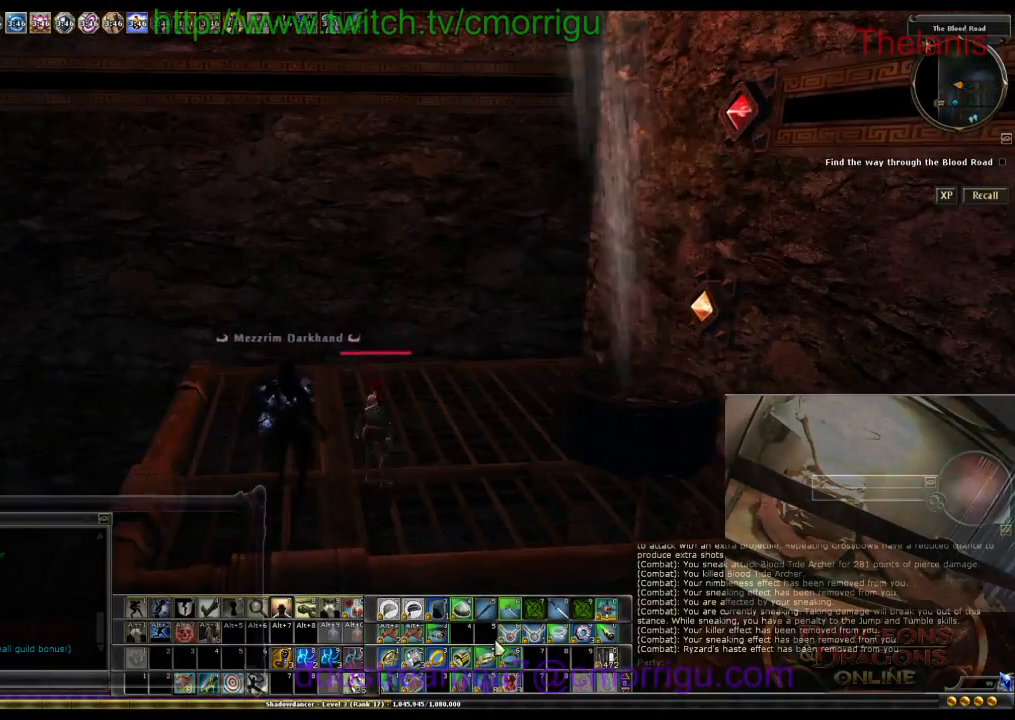
Gameplay with keyboard; each line is a JSON object with the keys held at the frame after it. "events" lists presses ("down") and releases ("up") of ".", "/", "0", "1", "2", "3", "4", "5", "6", "7", "8", "9", "a", "b", "backslash", "backspace", "caps_lock", "comma", "ctrl_l", "ctrl_r", "d", "e", "equals", "escape", "f", "f1", "f10", "f11", "f12", "f2", "f3", "f4", "f5", "f6", "f7", "f8", "f9", "g", "h", "i", "j", "k", "l", "lbracket", "m", "minus", "n", "o", "p", "q", "quote", "r", "rbracket", "return", "s", "semicolon", "shift_r", "space", "t", "tab", "tilde", "u", "w" and "y" between this image and that frame as [ms after this image, input, new state], when the widget could be followed in between. No other keys are recorded. Mouse input is not recorded.
{"keys": [], "events": []}
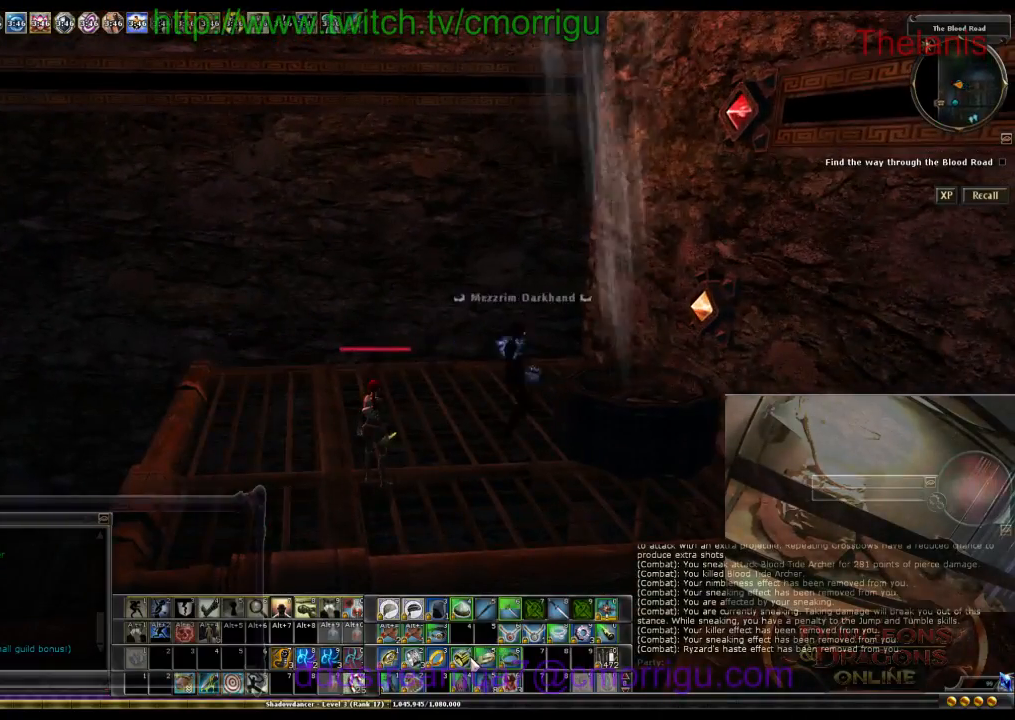
{"keys": [], "events": []}
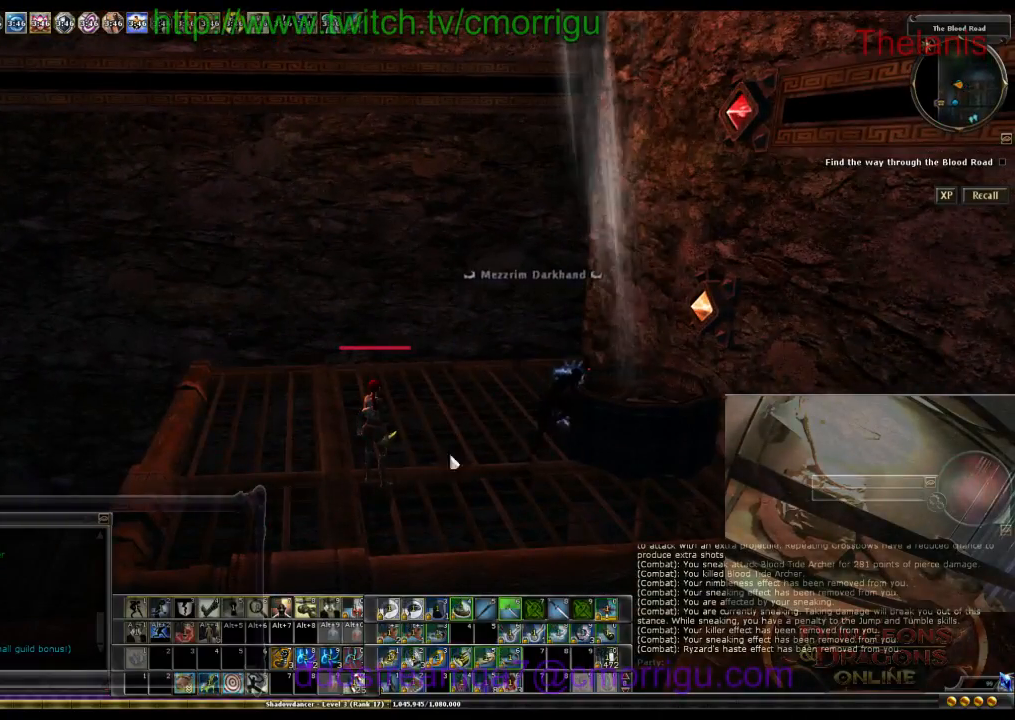
{"keys": [], "events": []}
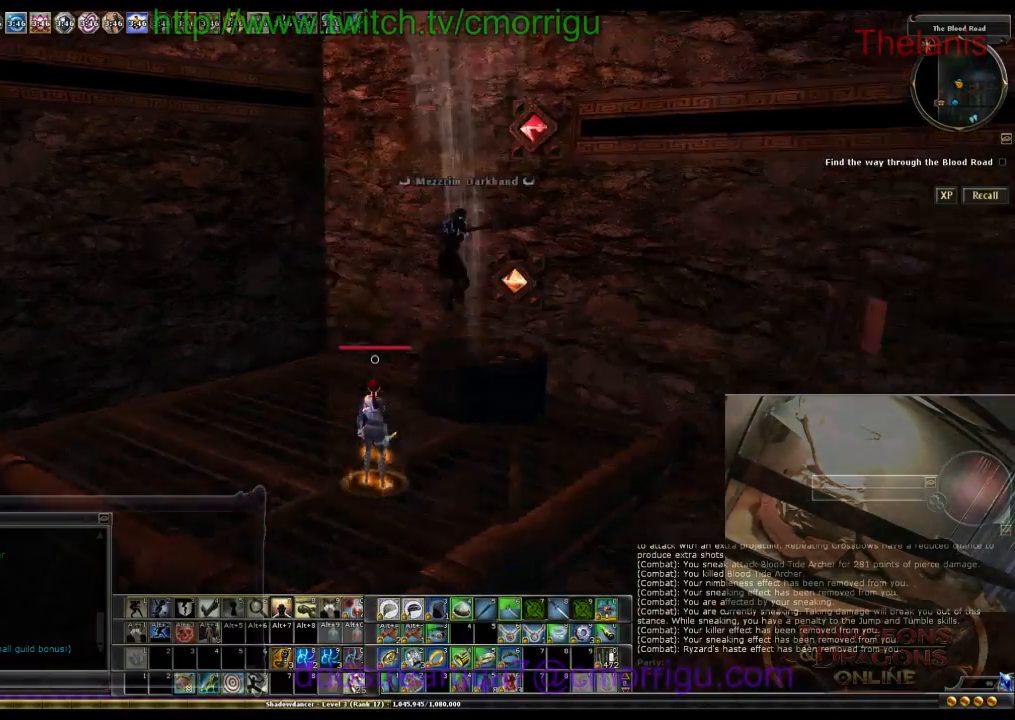
{"keys": ["w"], "events": [[400, "w", "down"]]}
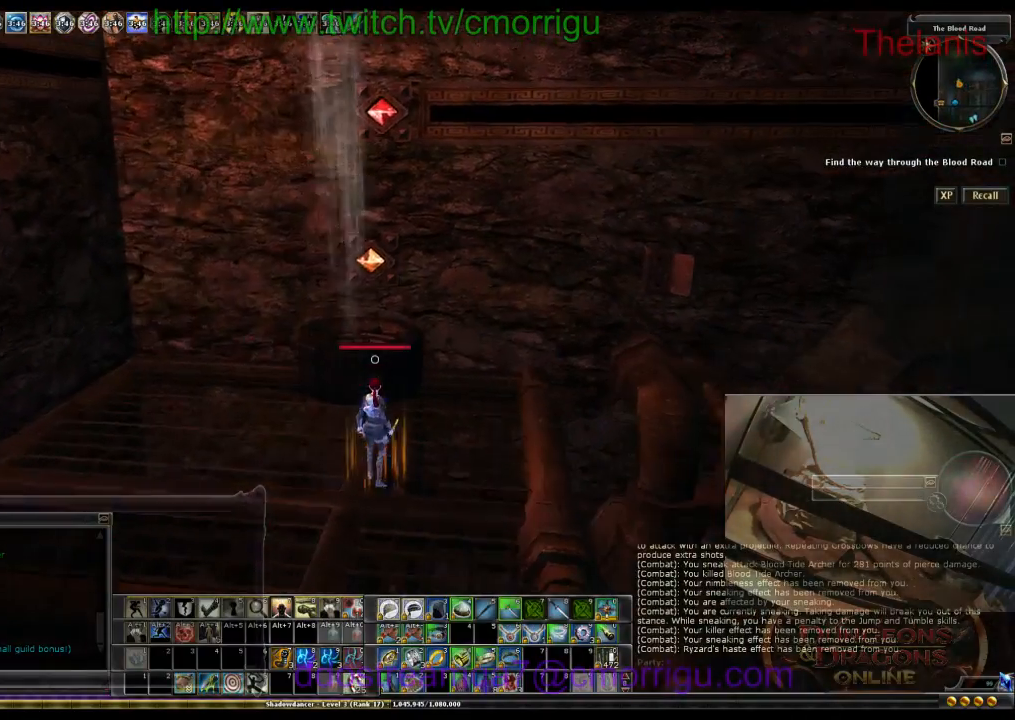
{"keys": ["a"], "events": [[67, "space", "down"], [200, "space", "up"], [300, "w", "up"], [333, "a", "down"]]}
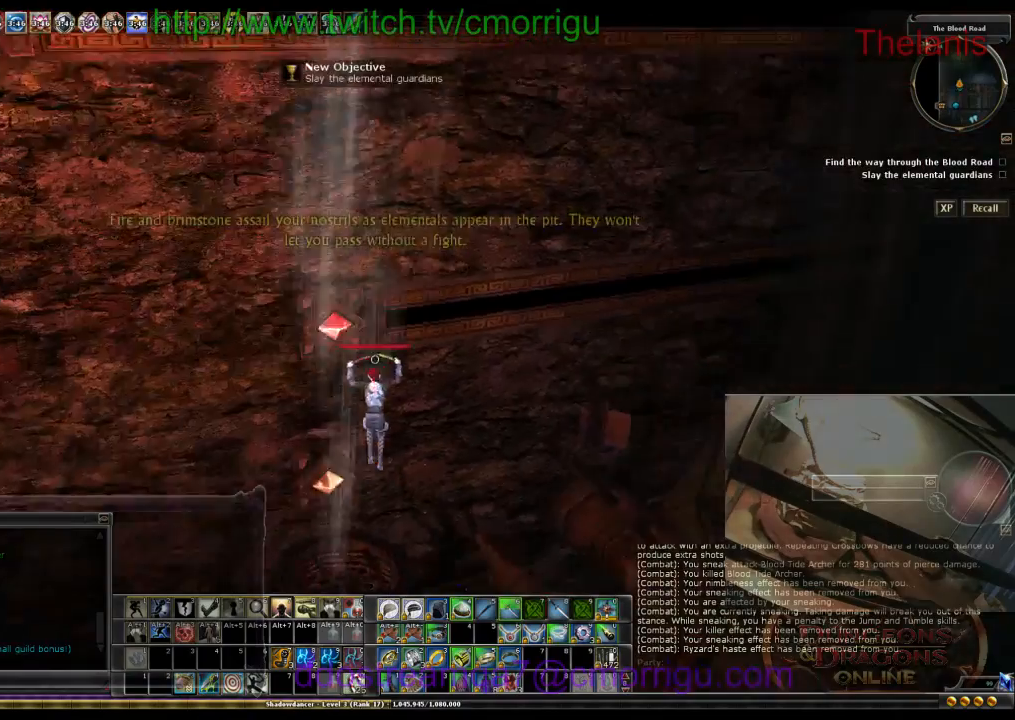
{"keys": [], "events": [[67, "a", "up"]]}
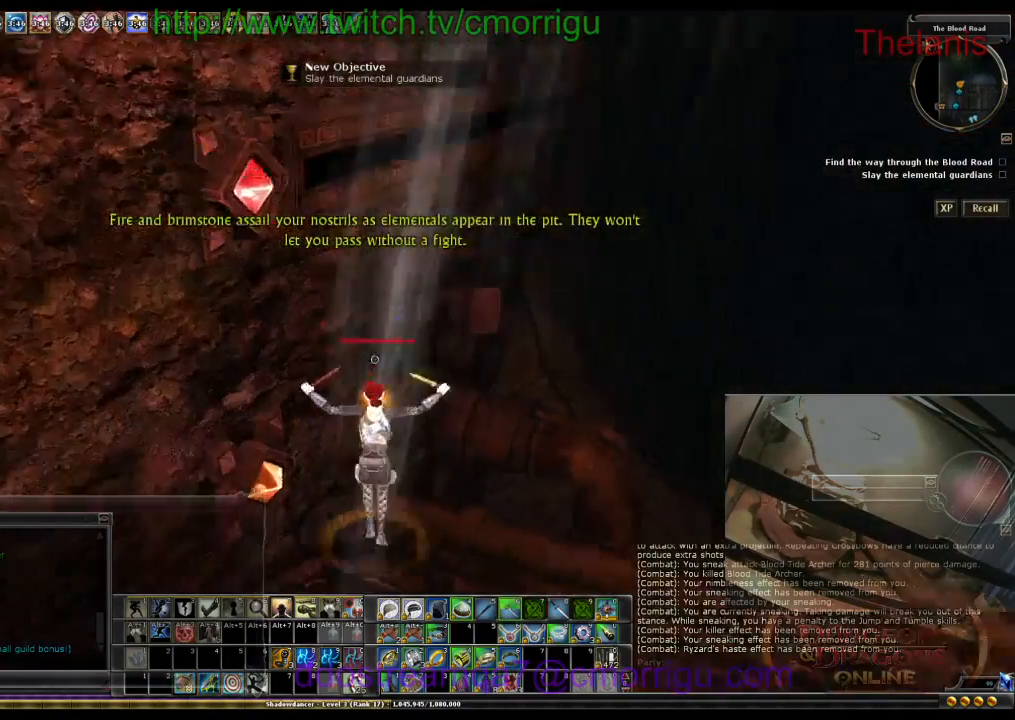
{"keys": [], "events": []}
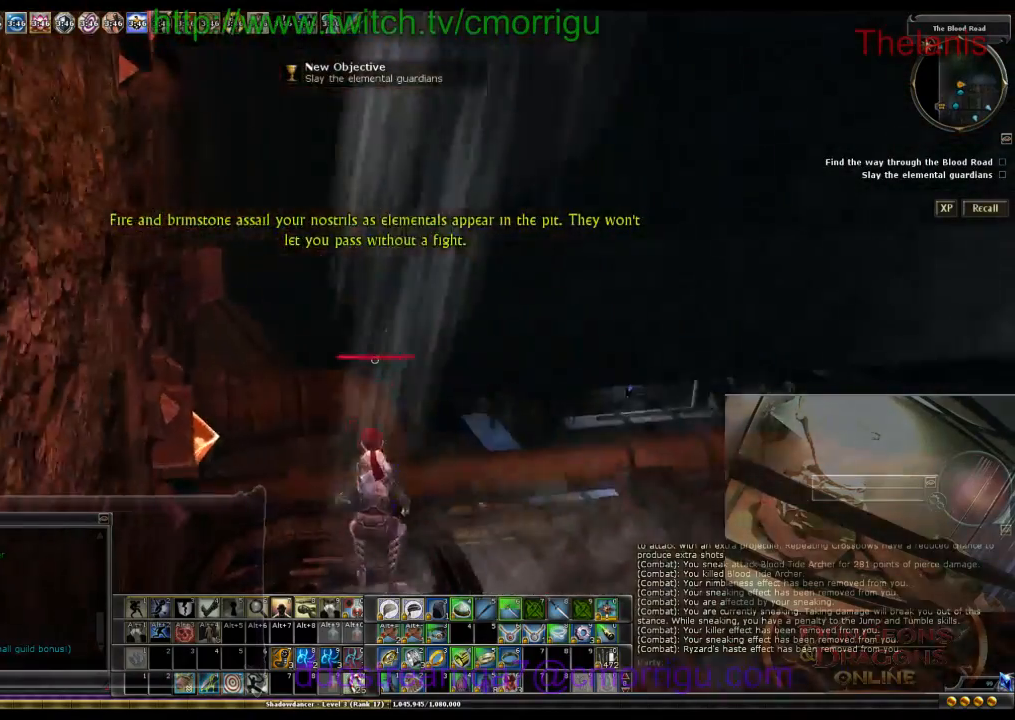
{"keys": ["w"], "events": [[333, "w", "down"]]}
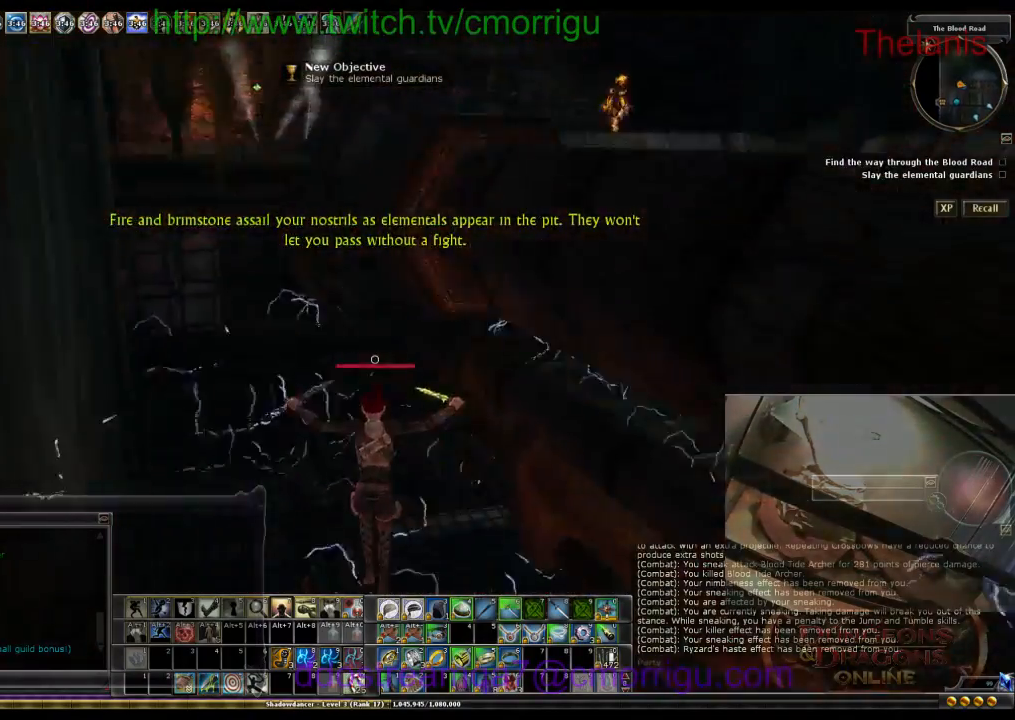
{"keys": ["w"], "events": []}
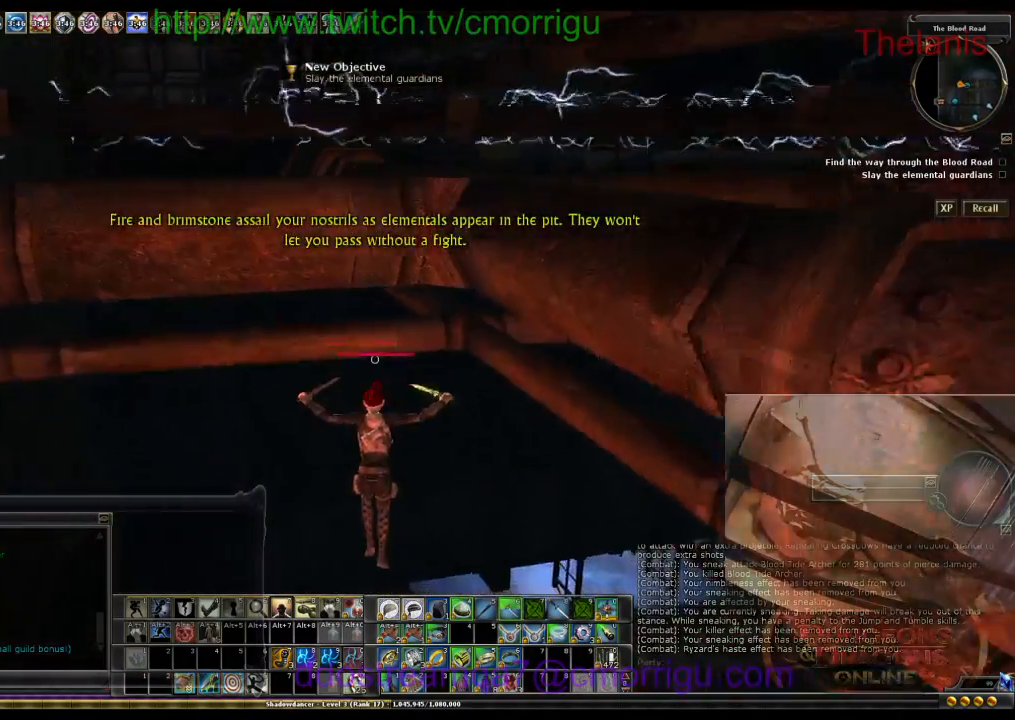
{"keys": ["w"], "events": []}
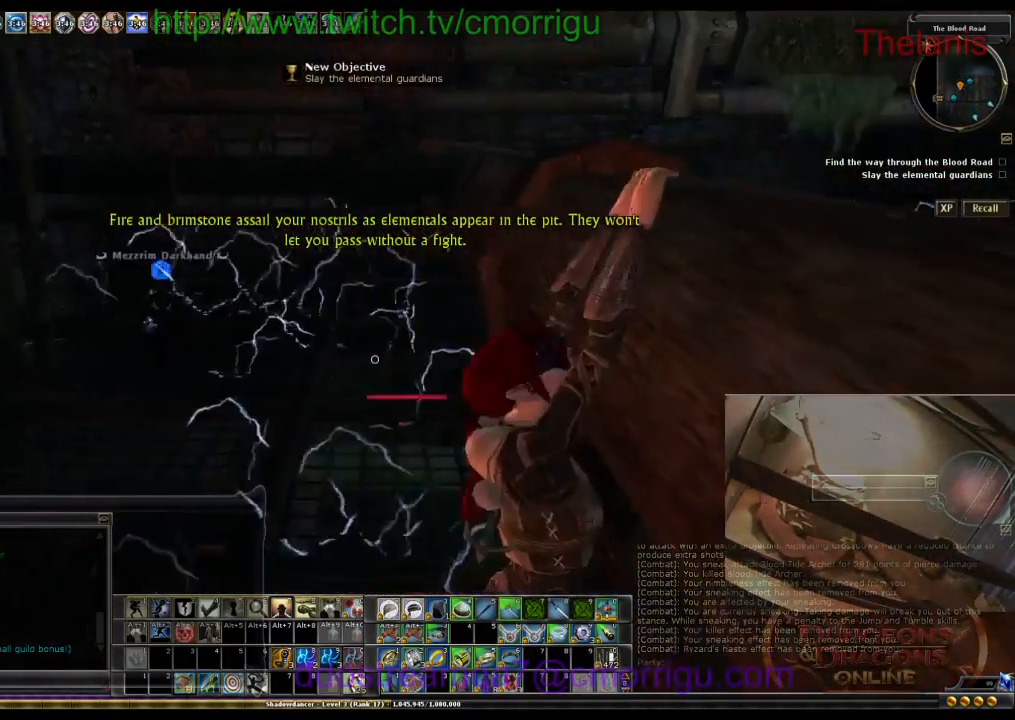
{"keys": ["w"], "events": []}
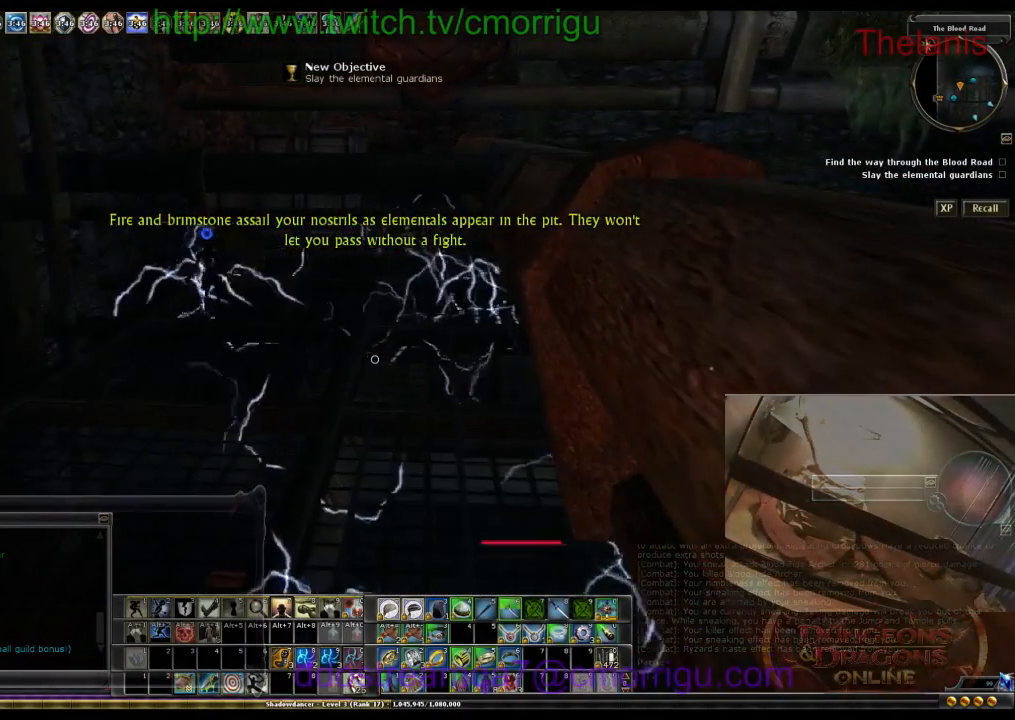
{"keys": ["w"], "events": [[100, "a", "down"], [267, "space", "down"], [433, "a", "up"], [433, "space", "up"]]}
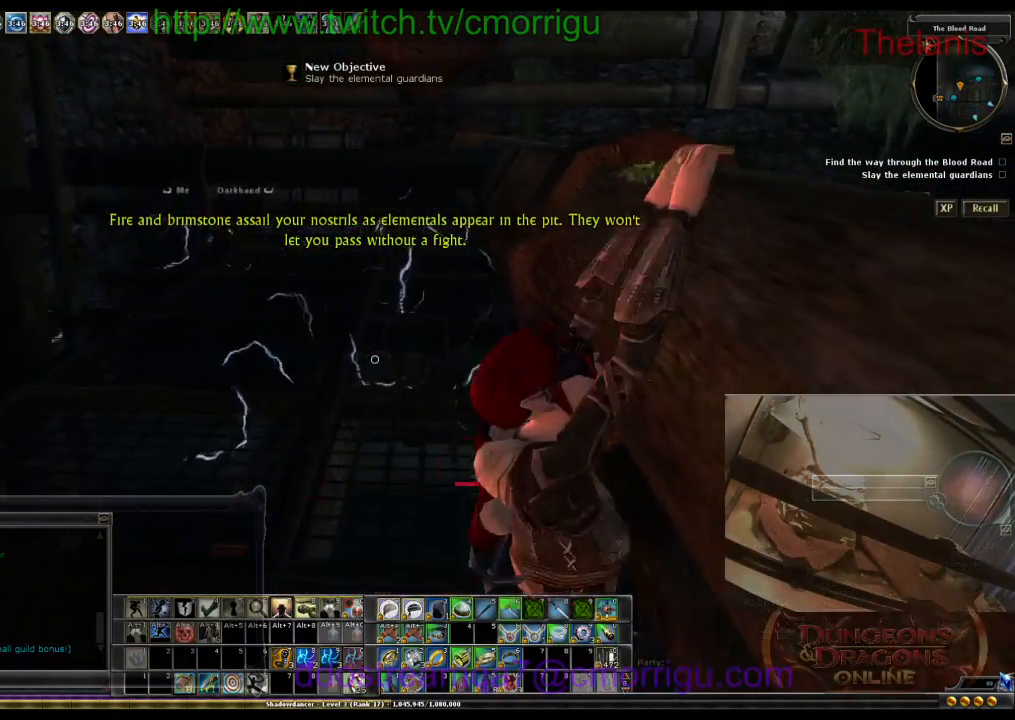
{"keys": [], "events": [[367, "w", "up"]]}
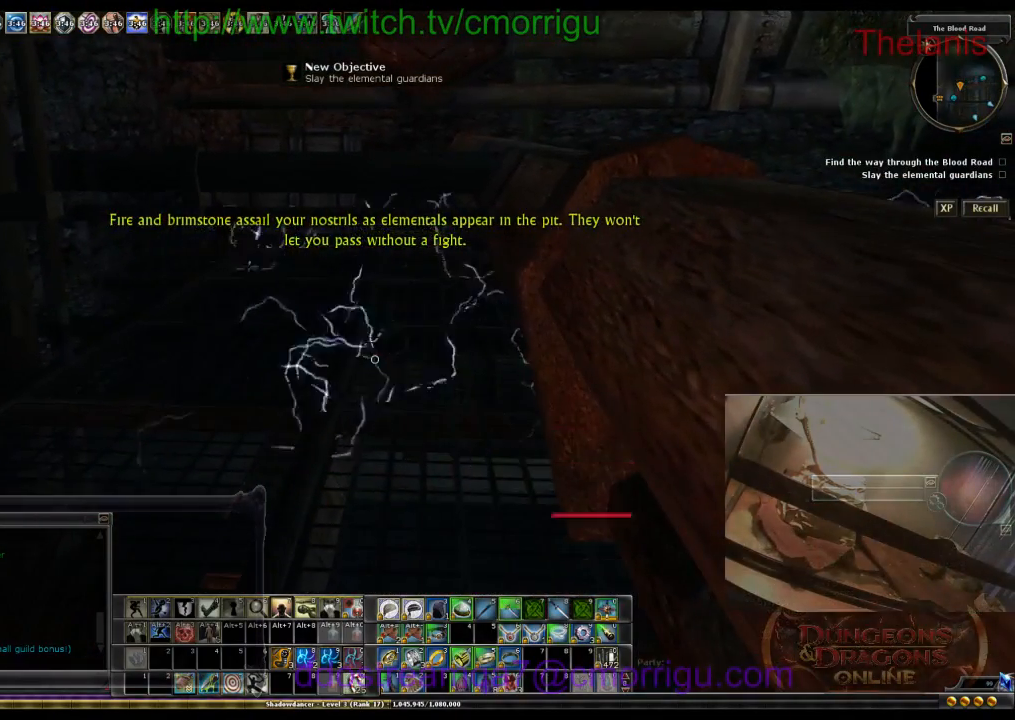
{"keys": [], "events": []}
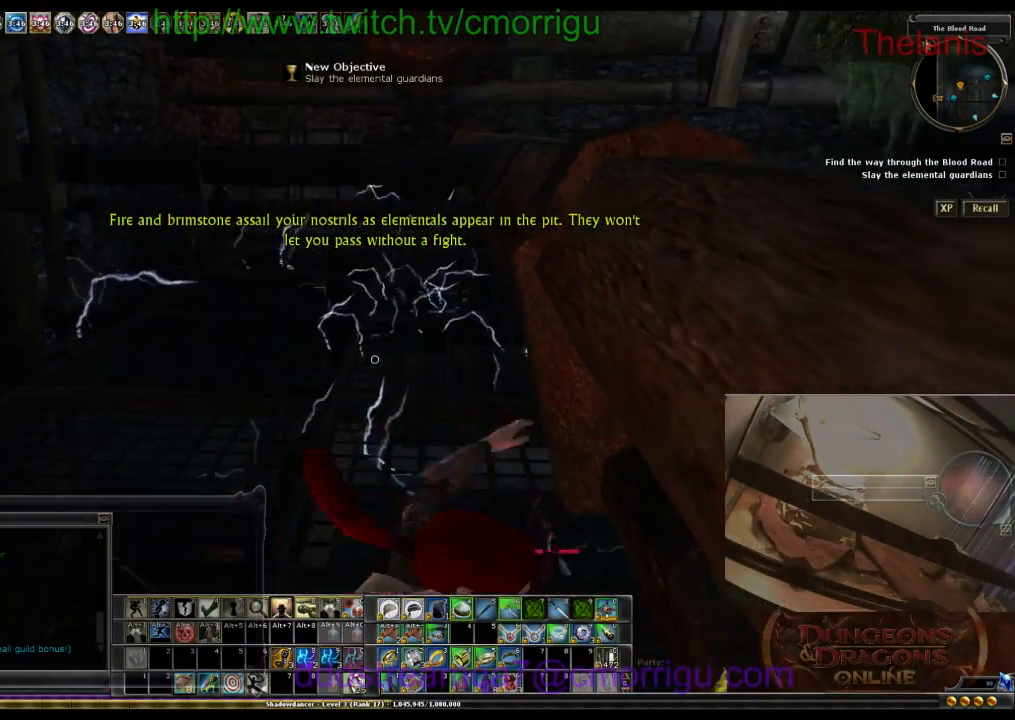
{"keys": ["a", "w"], "events": [[233, "space", "down"], [300, "a", "down"], [367, "space", "up"], [367, "w", "down"]]}
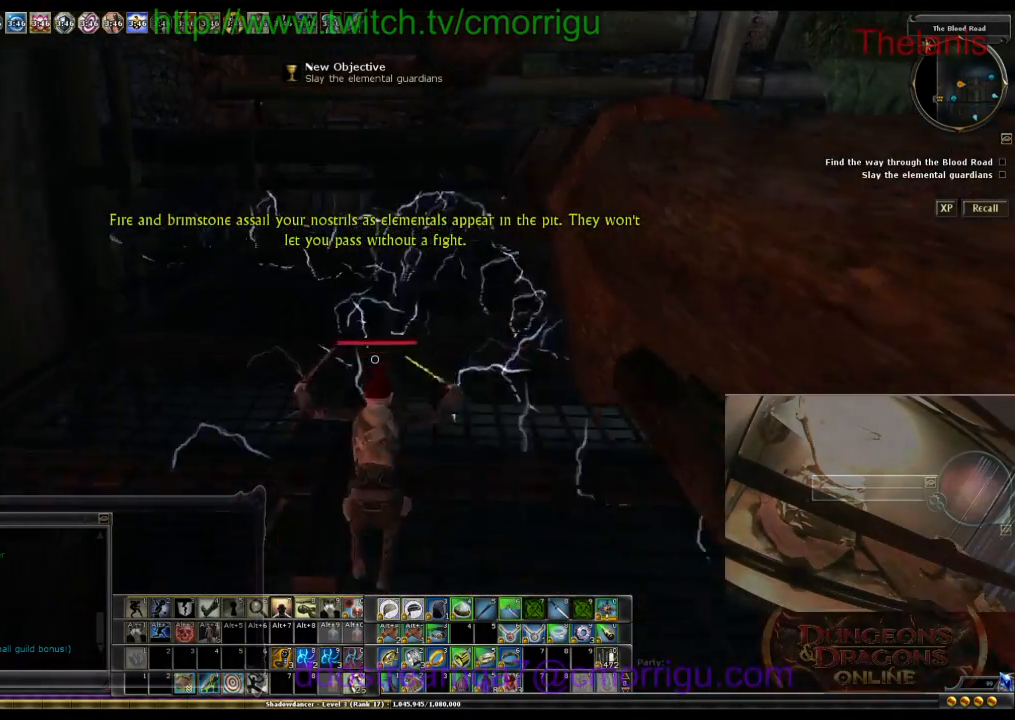
{"keys": ["w"], "events": [[133, "a", "up"]]}
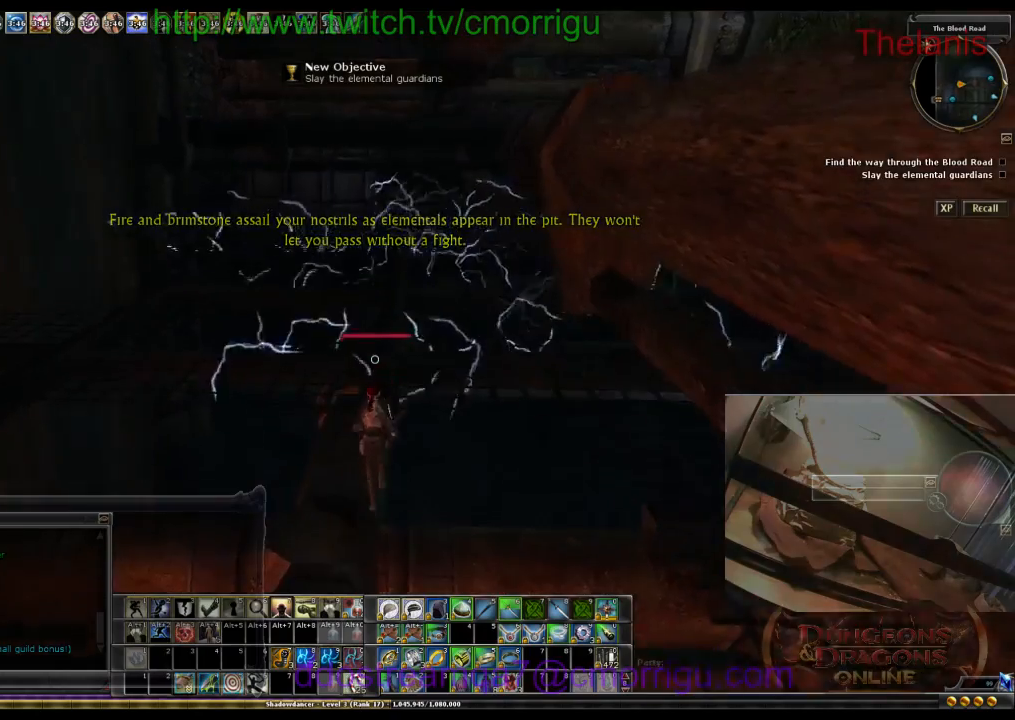
{"keys": ["w"], "events": []}
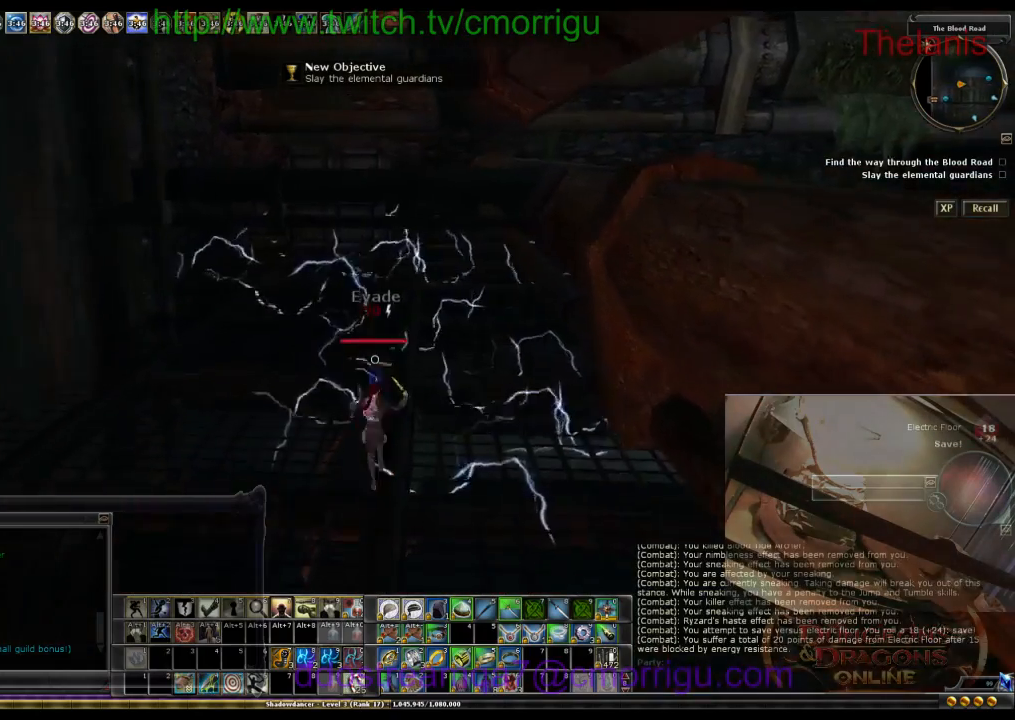
{"keys": ["w"], "events": []}
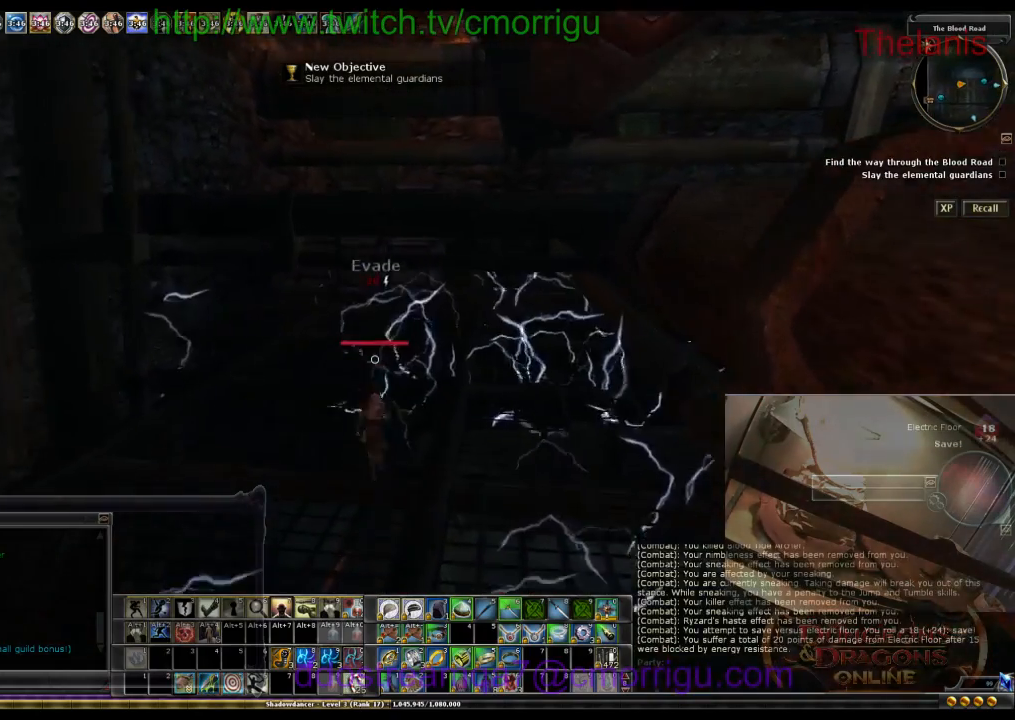
{"keys": ["w"], "events": []}
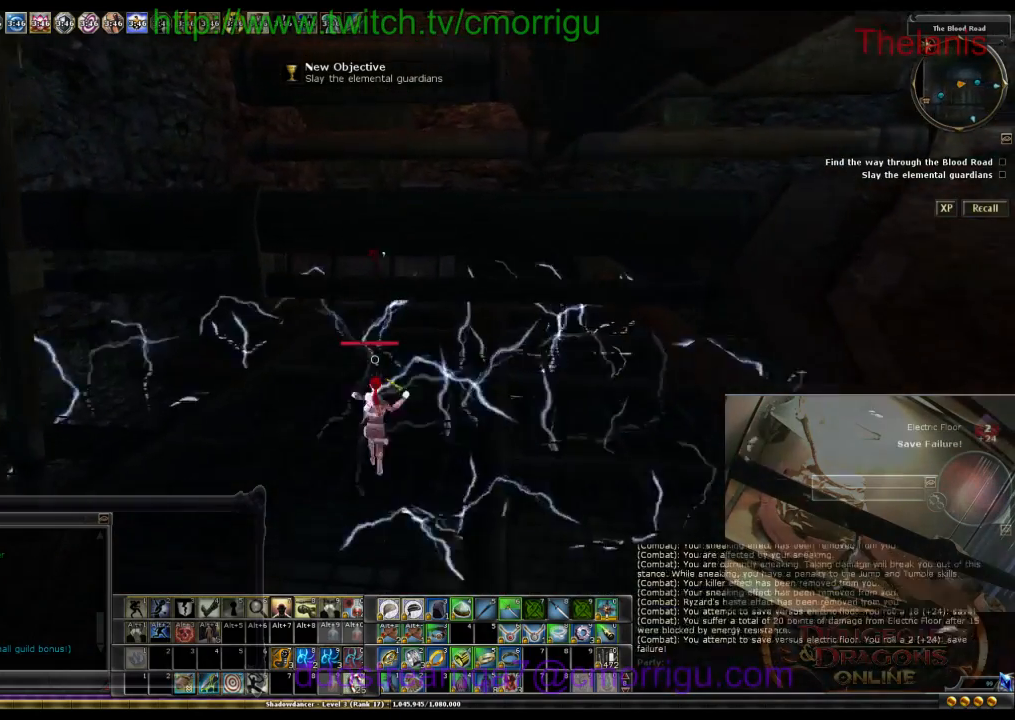
{"keys": ["w"], "events": []}
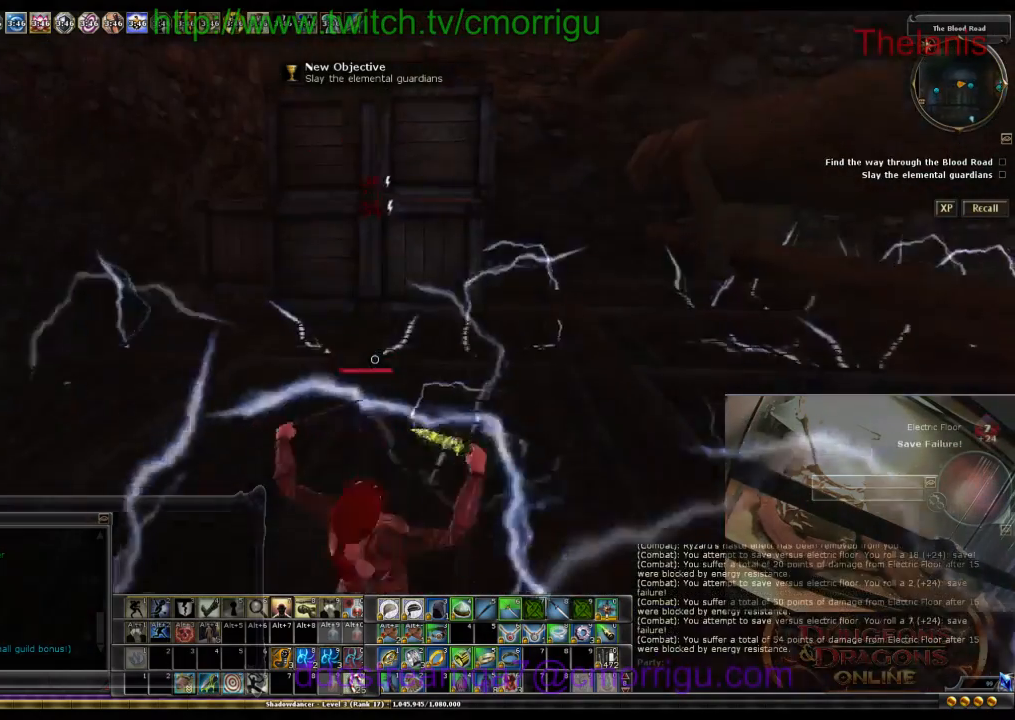
{"keys": ["w"], "events": []}
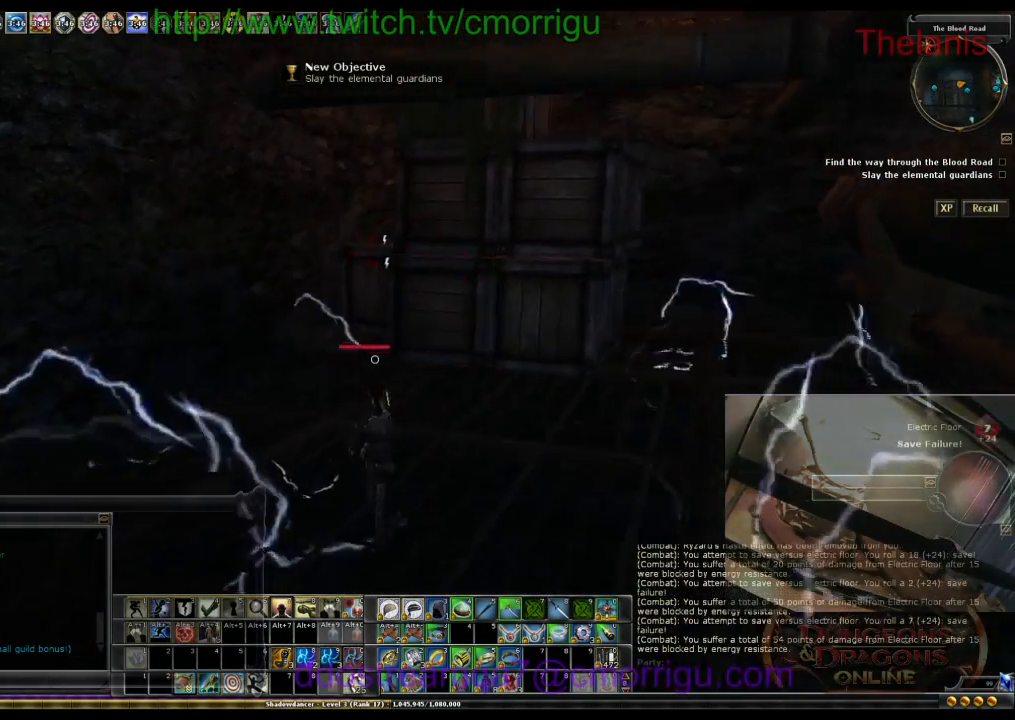
{"keys": ["w"], "events": []}
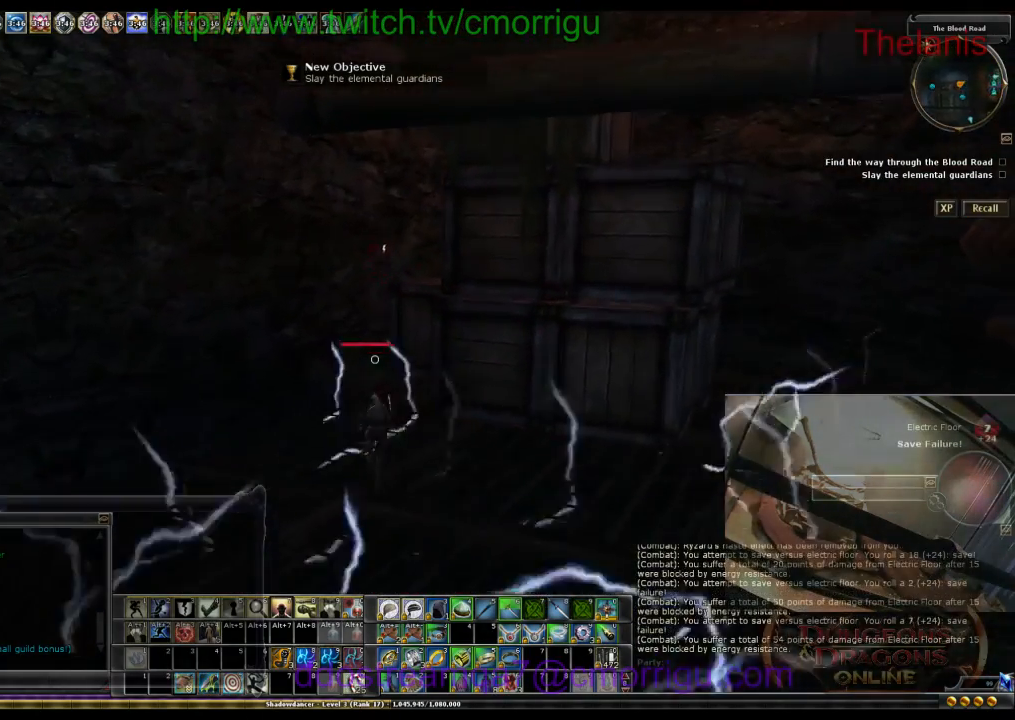
{"keys": ["space", "w"], "events": [[400, "space", "down"]]}
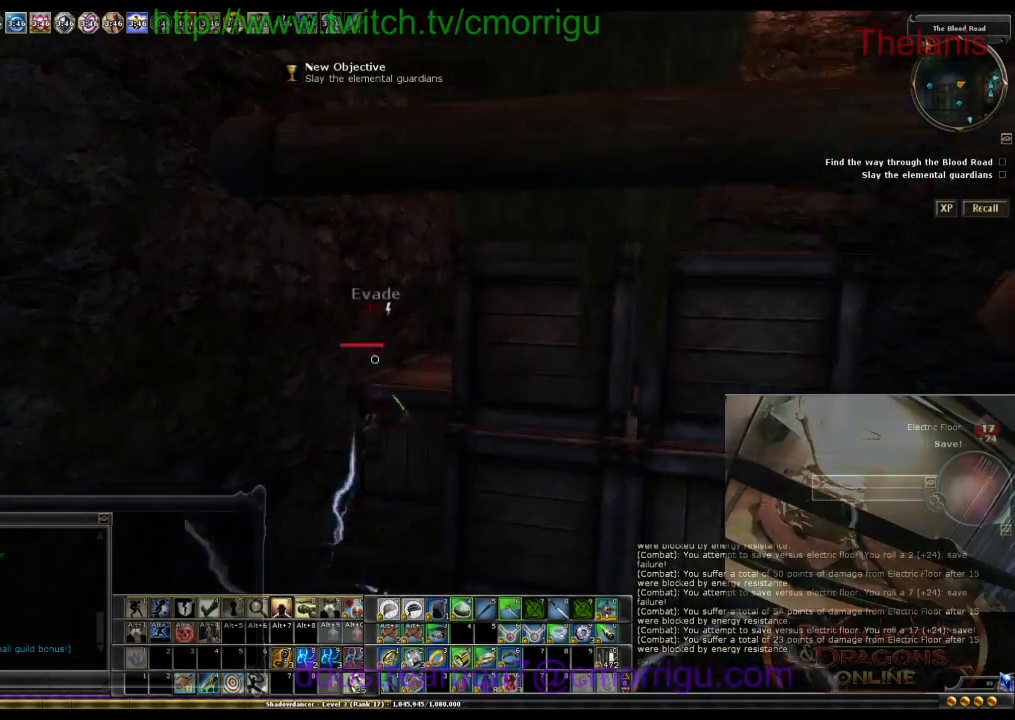
{"keys": [], "events": [[200, "space", "up"], [500, "w", "up"]]}
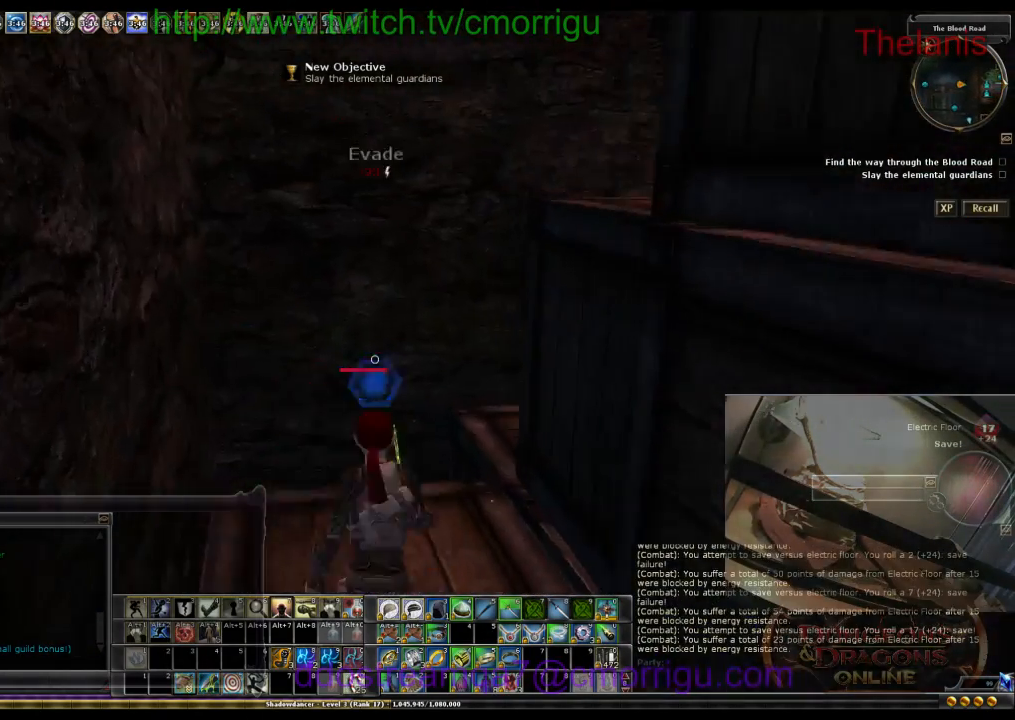
{"keys": [], "events": []}
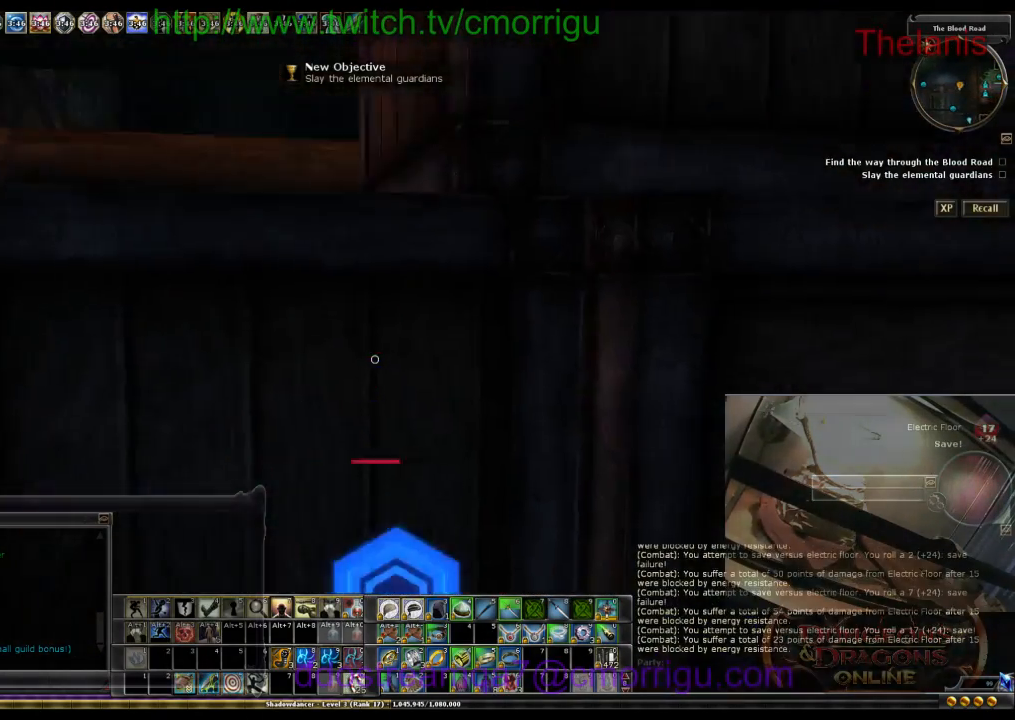
{"keys": ["w"], "events": [[33, "space", "down"], [33, "w", "down"], [500, "space", "up"]]}
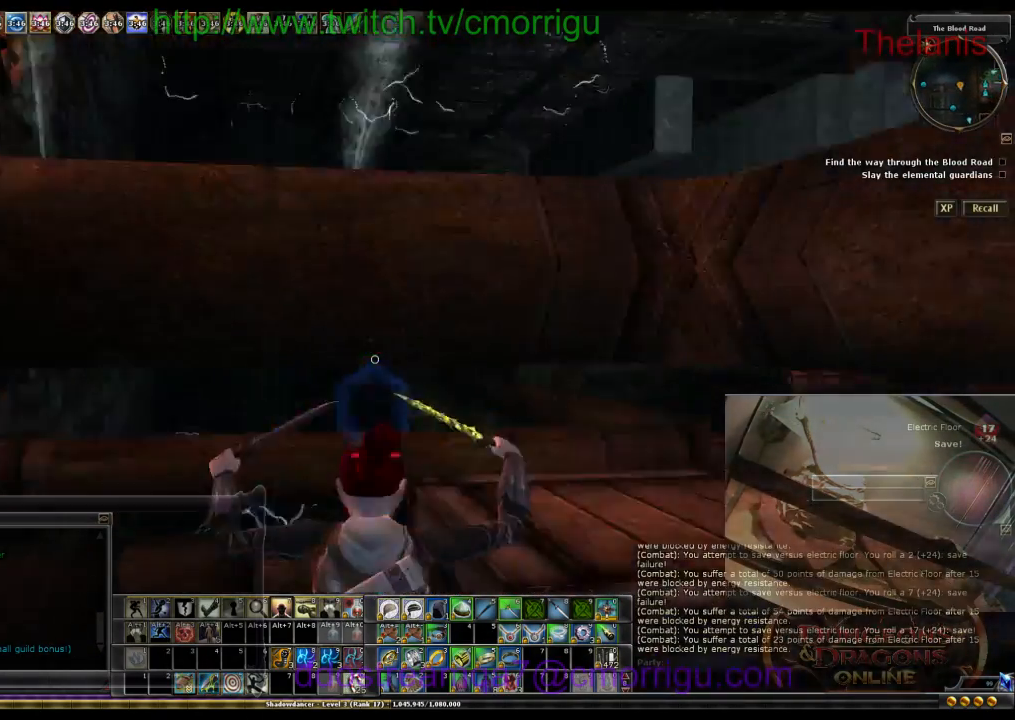
{"keys": [], "events": [[67, "w", "up"]]}
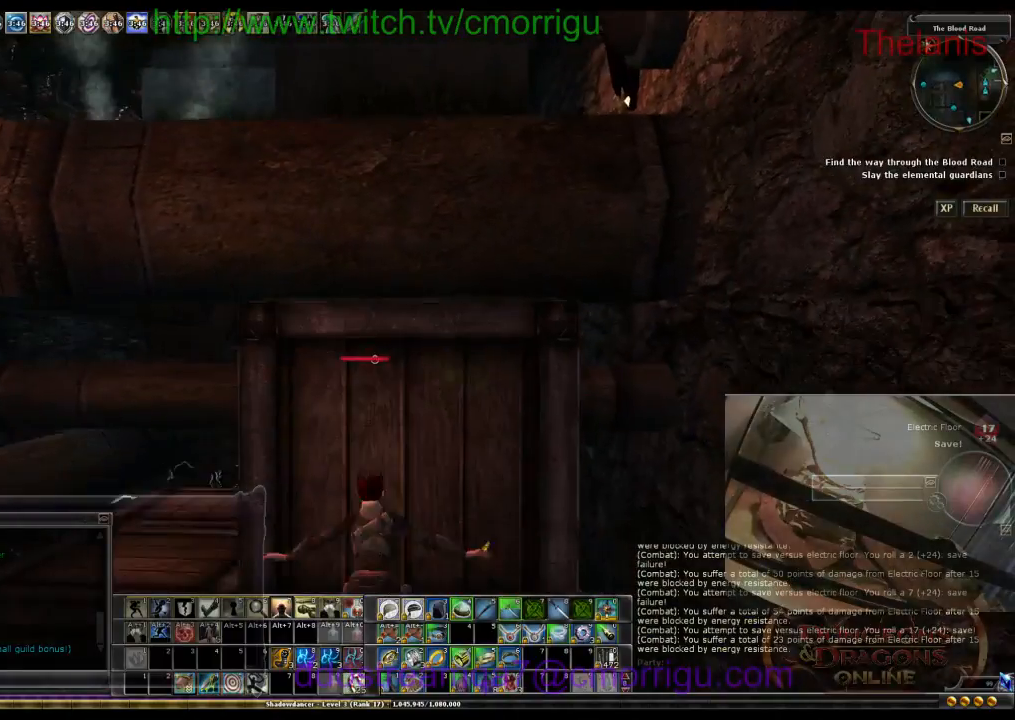
{"keys": ["space", "w"], "events": [[167, "space", "down"], [167, "w", "down"]]}
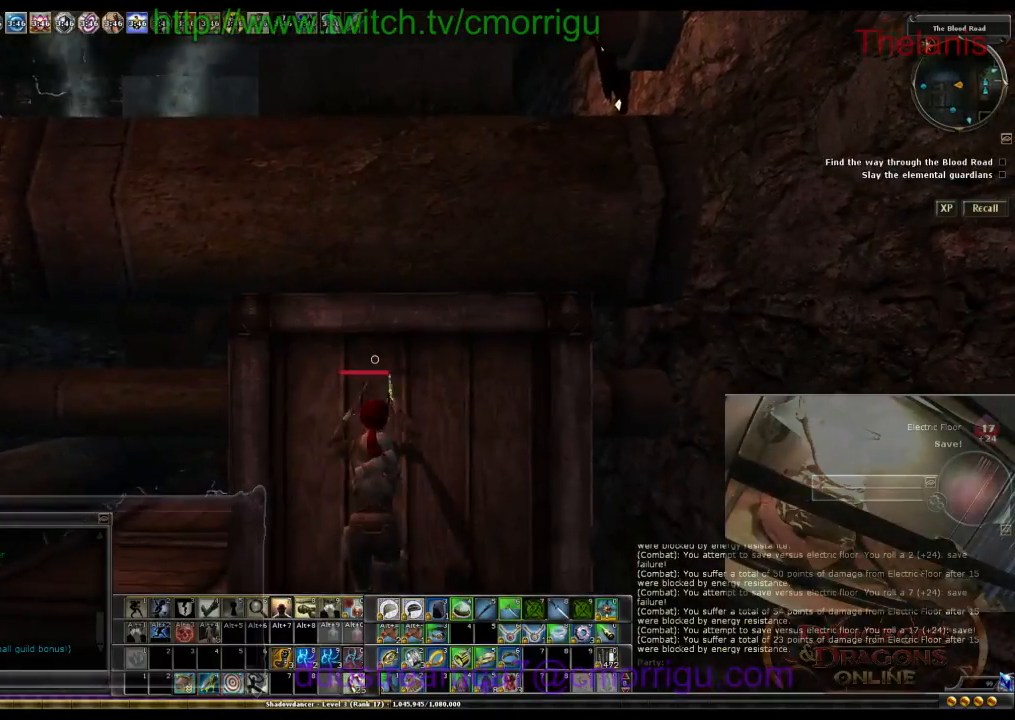
{"keys": [], "events": [[67, "space", "up"], [167, "w", "up"]]}
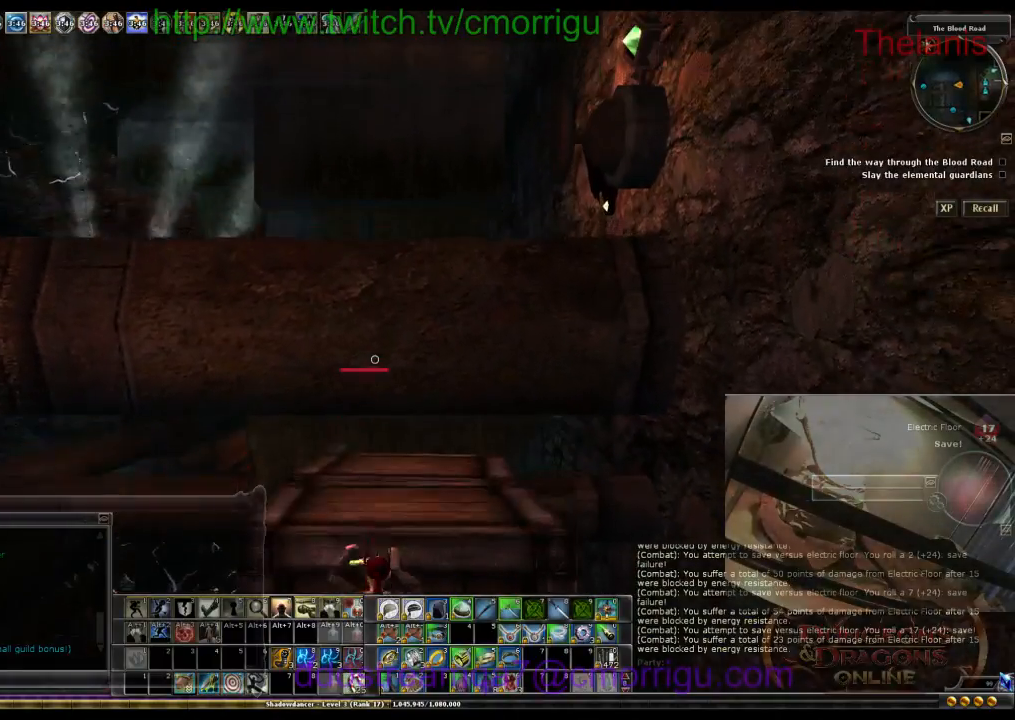
{"keys": [], "events": []}